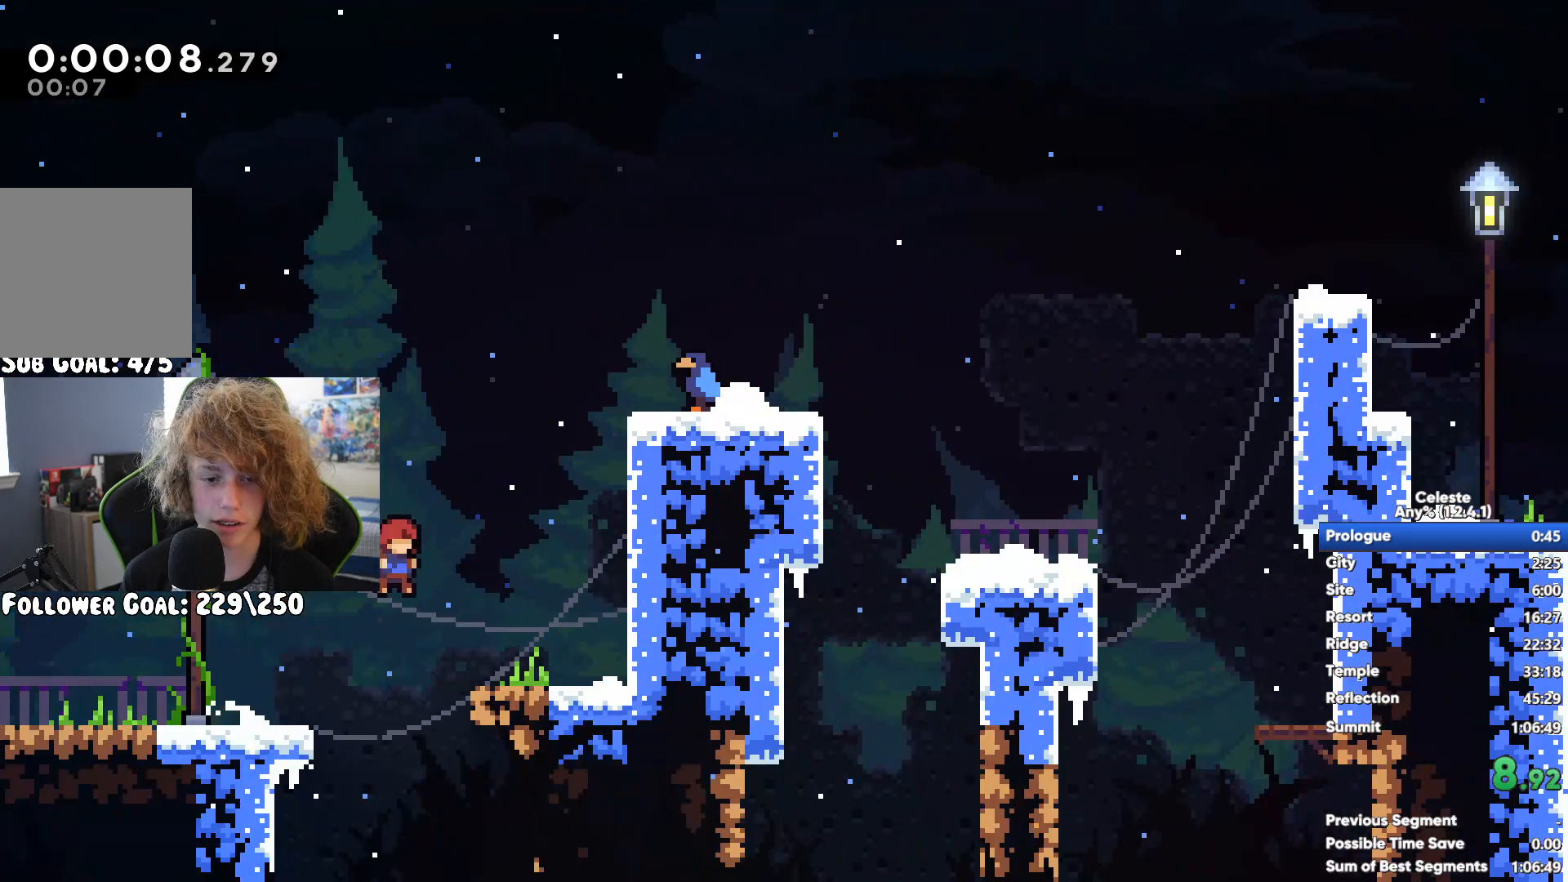
Gameplay with a controller (Xbox layout); each line is a JSON object with the inputs held at the frame after it. "button_events" lists button changes between this image and that frame as [ms after this image, input, new state], when the widget could be followed in between (sticks are given only as held states).
{"buttons": [], "left_stick": "right", "right_stick": "center", "button_events": [[50, "A", "up"], [133, "A", "down"], [183, "A", "up"], [283, "A", "down"], [350, "A", "up"], [350, "R1", "up"]]}
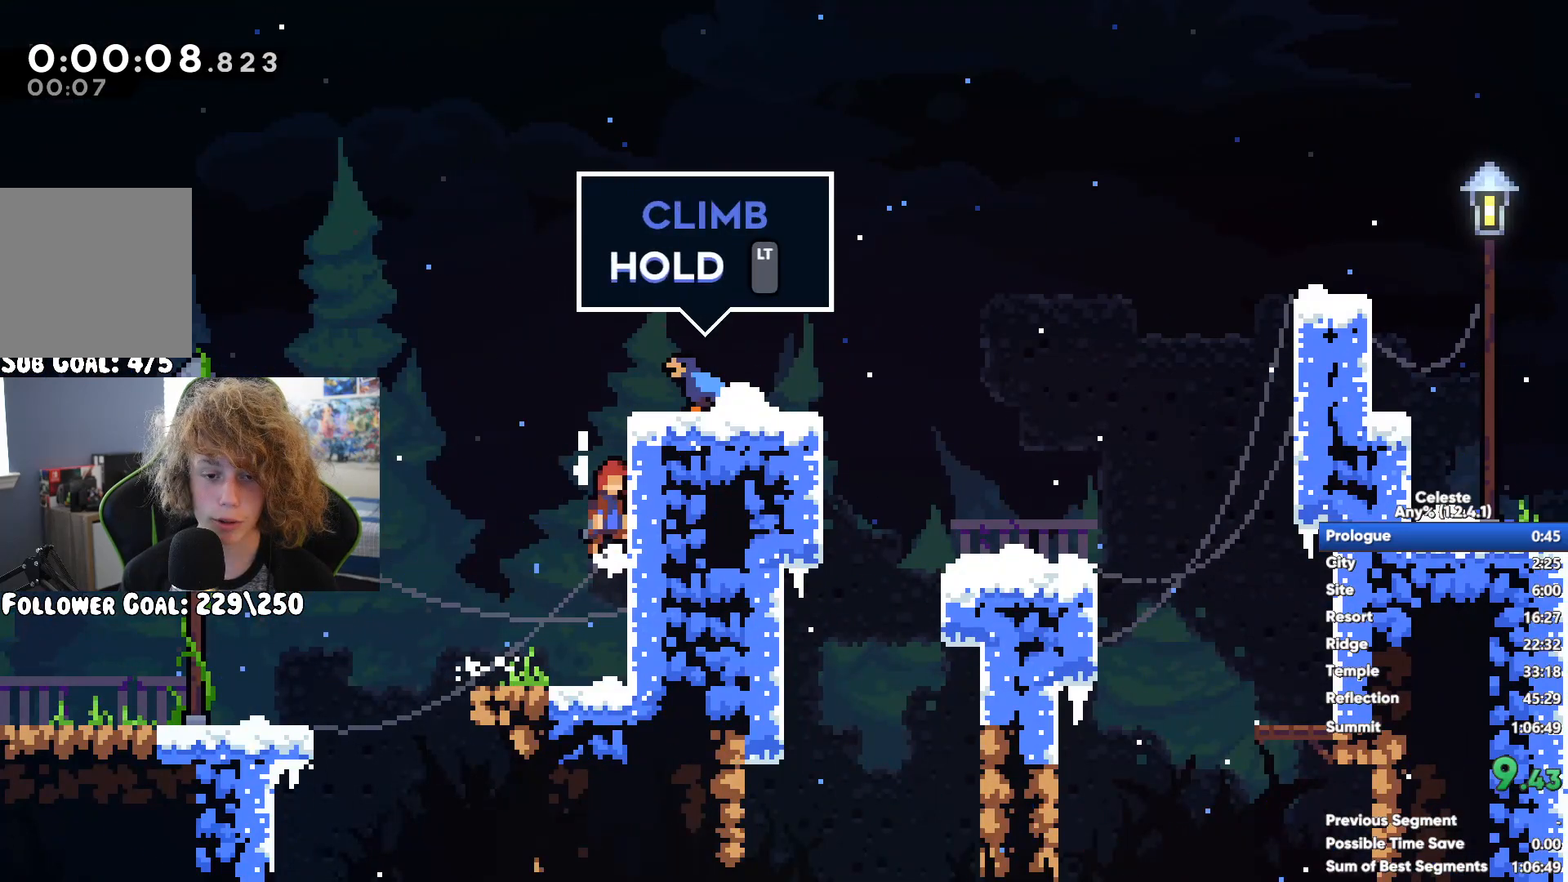
{"buttons": [], "left_stick": "right", "right_stick": "center", "button_events": [[83, "A", "down"], [200, "A", "up"]]}
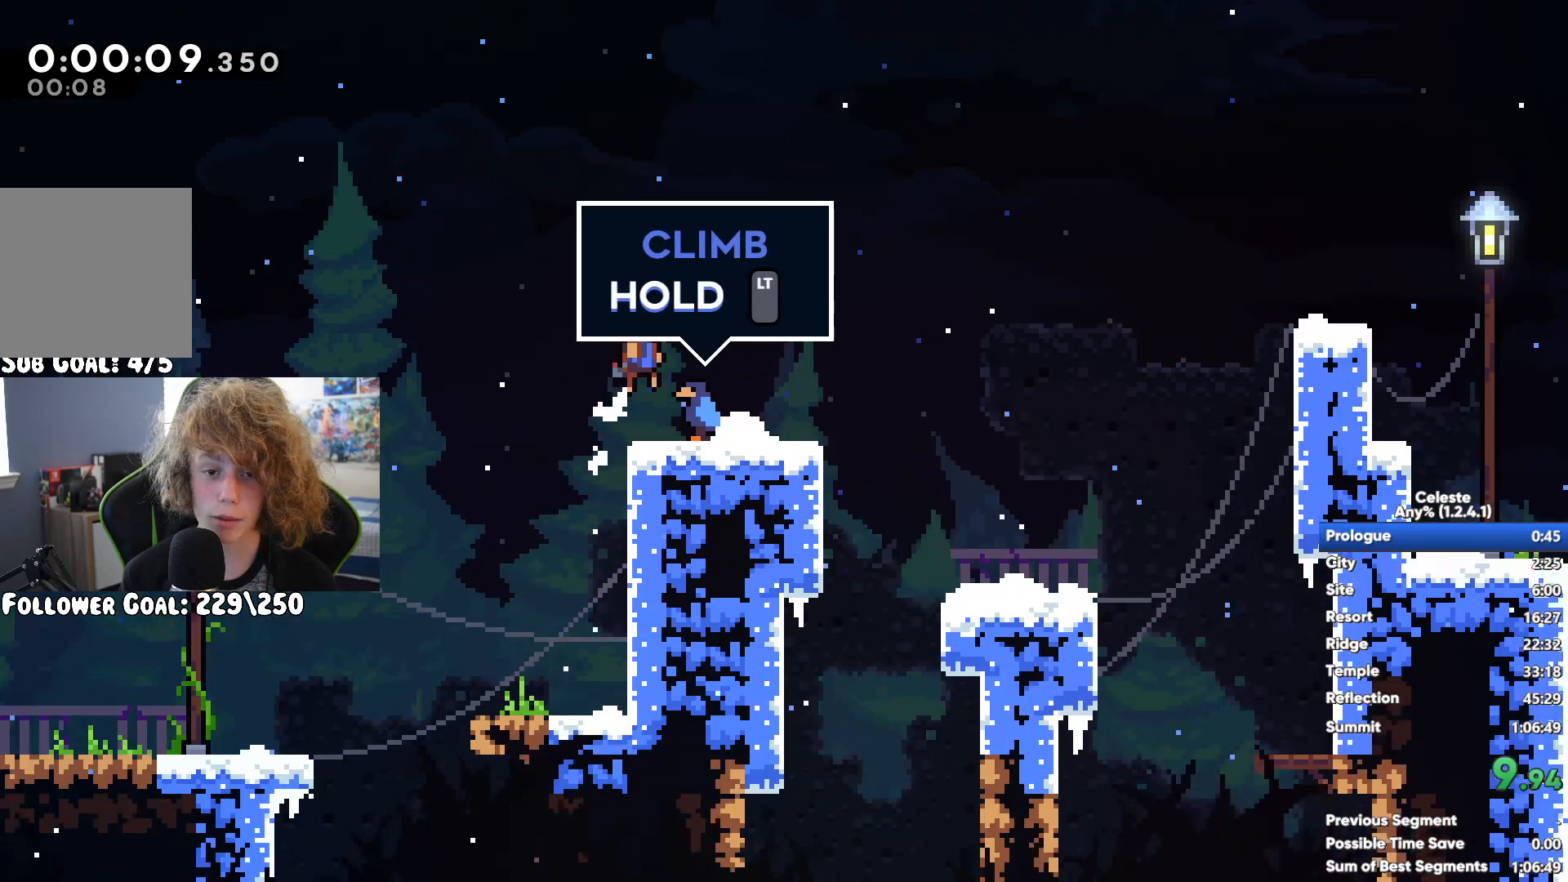
{"buttons": ["A"], "left_stick": "right", "right_stick": "center", "button_events": [[233, "A", "down"]]}
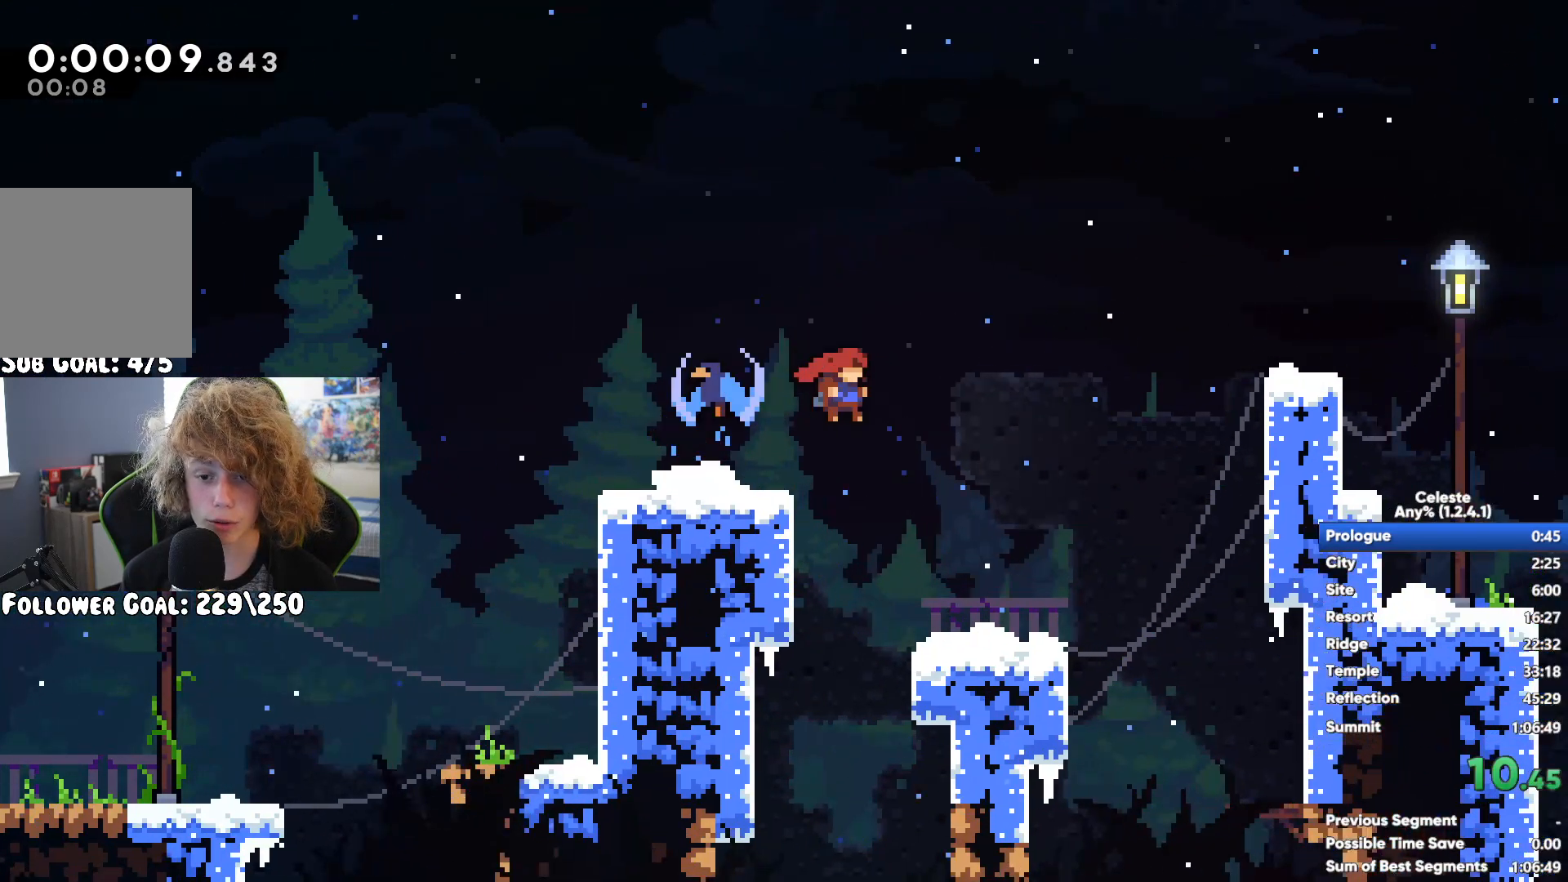
{"buttons": ["R1"], "left_stick": "right", "right_stick": "center", "button_events": [[67, "R1", "down"], [167, "A", "up"], [267, "A", "down"], [317, "A", "up"], [417, "A", "down"], [467, "A", "up"]]}
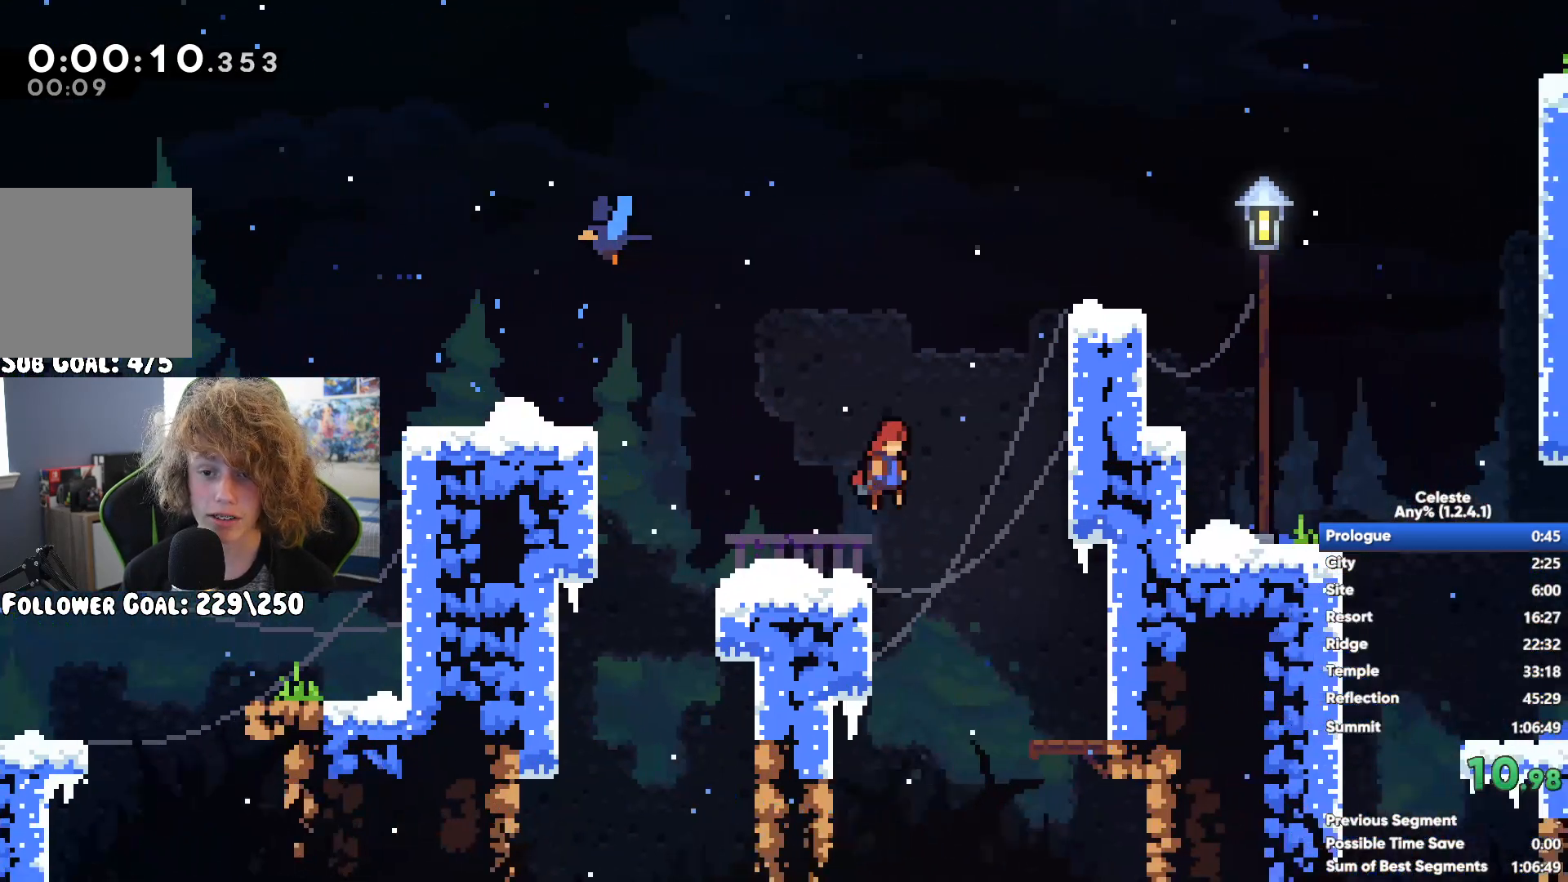
{"buttons": [], "left_stick": "right", "right_stick": "center", "button_events": [[67, "A", "down"], [117, "A", "up"], [200, "A", "down"], [283, "A", "up"], [317, "R1", "up"]]}
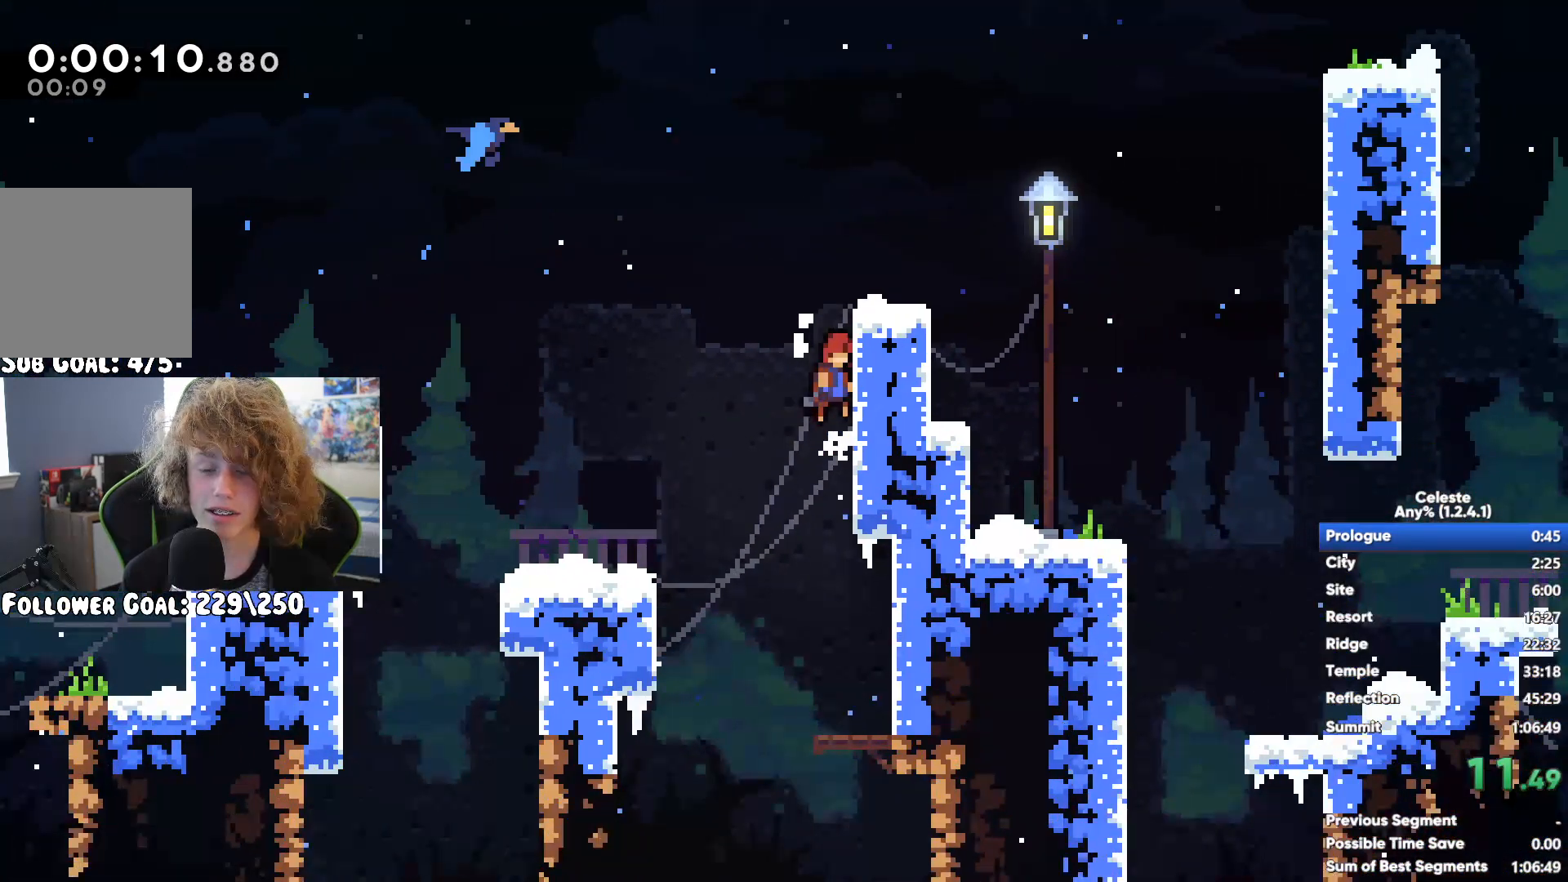
{"buttons": [], "left_stick": "right", "right_stick": "center", "button_events": [[350, "A", "down"], [400, "A", "up"]]}
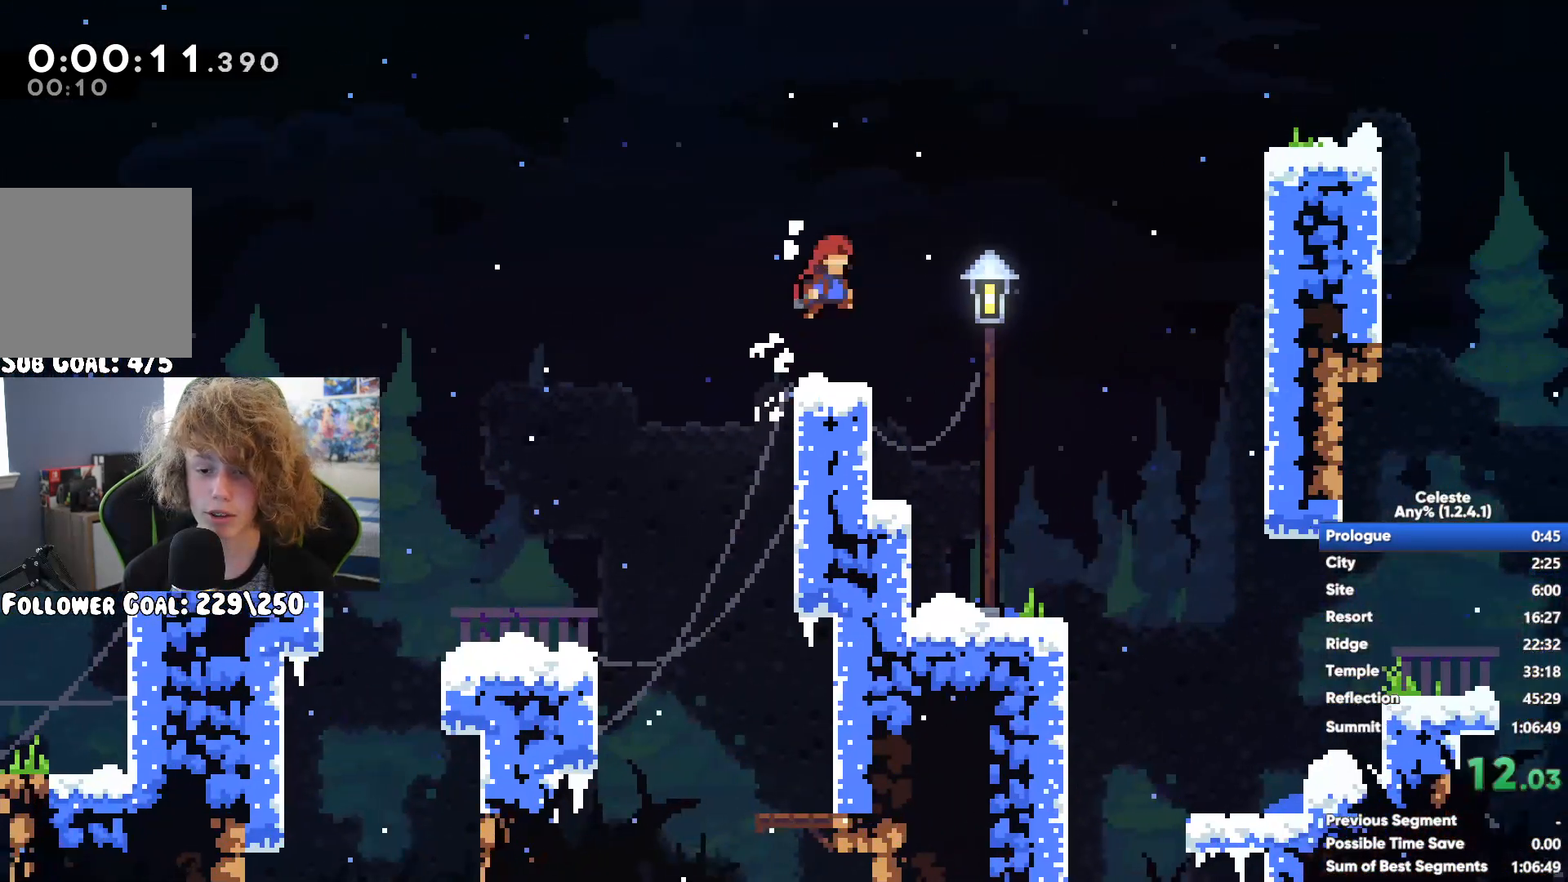
{"buttons": ["A", "R1"], "left_stick": "right", "right_stick": "center", "button_events": [[367, "A", "down"], [400, "R1", "down"]]}
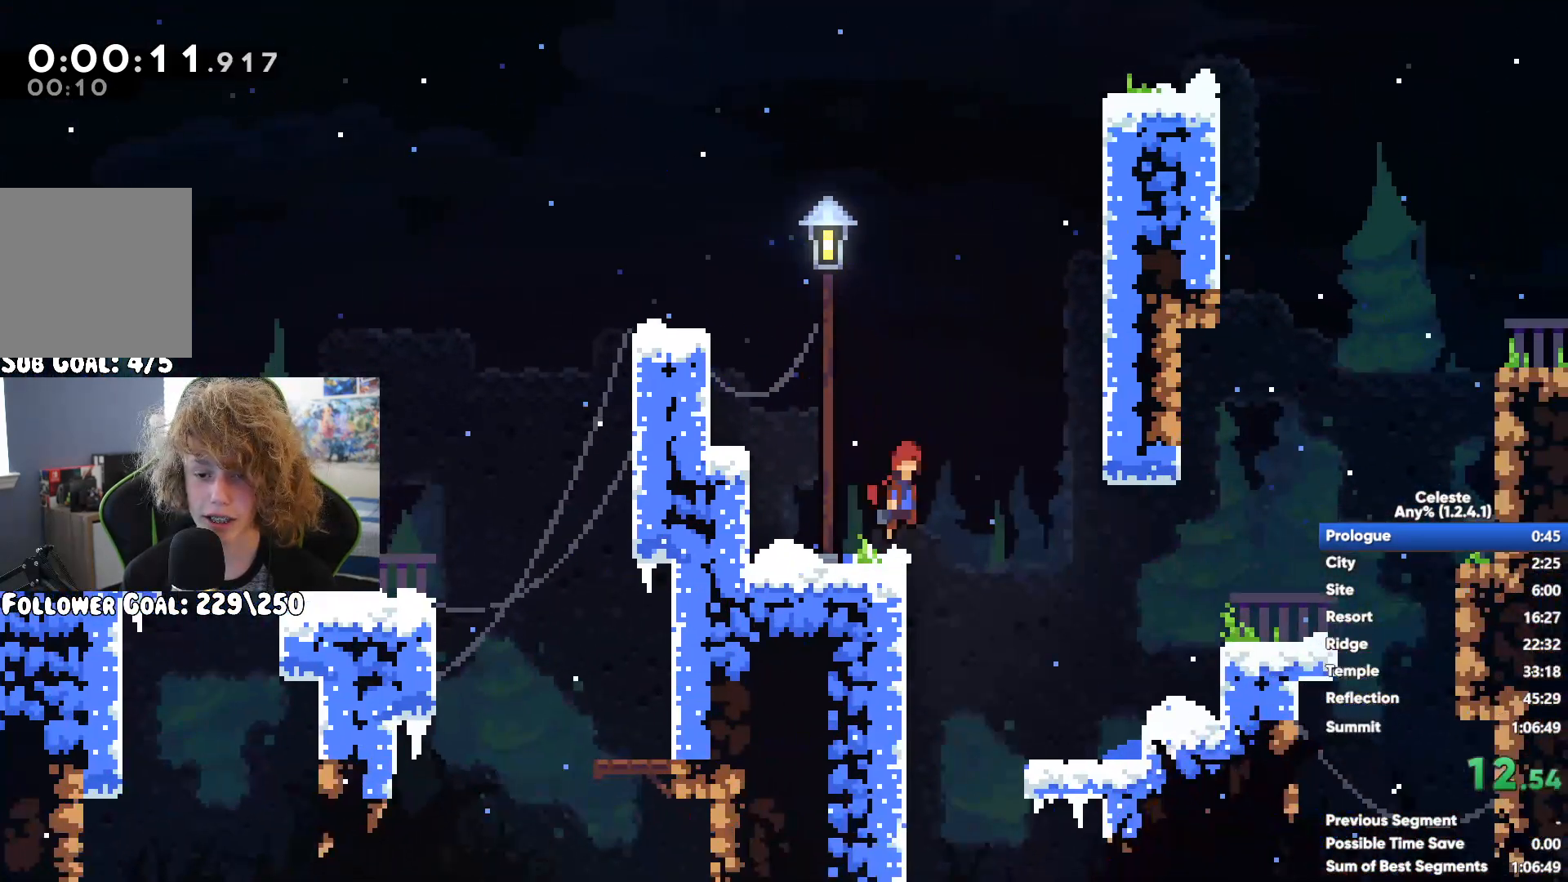
{"buttons": ["A"], "left_stick": "right", "right_stick": "center", "button_events": [[17, "A", "up"], [83, "A", "down"], [167, "A", "up"], [283, "R1", "up"], [400, "A", "down"]]}
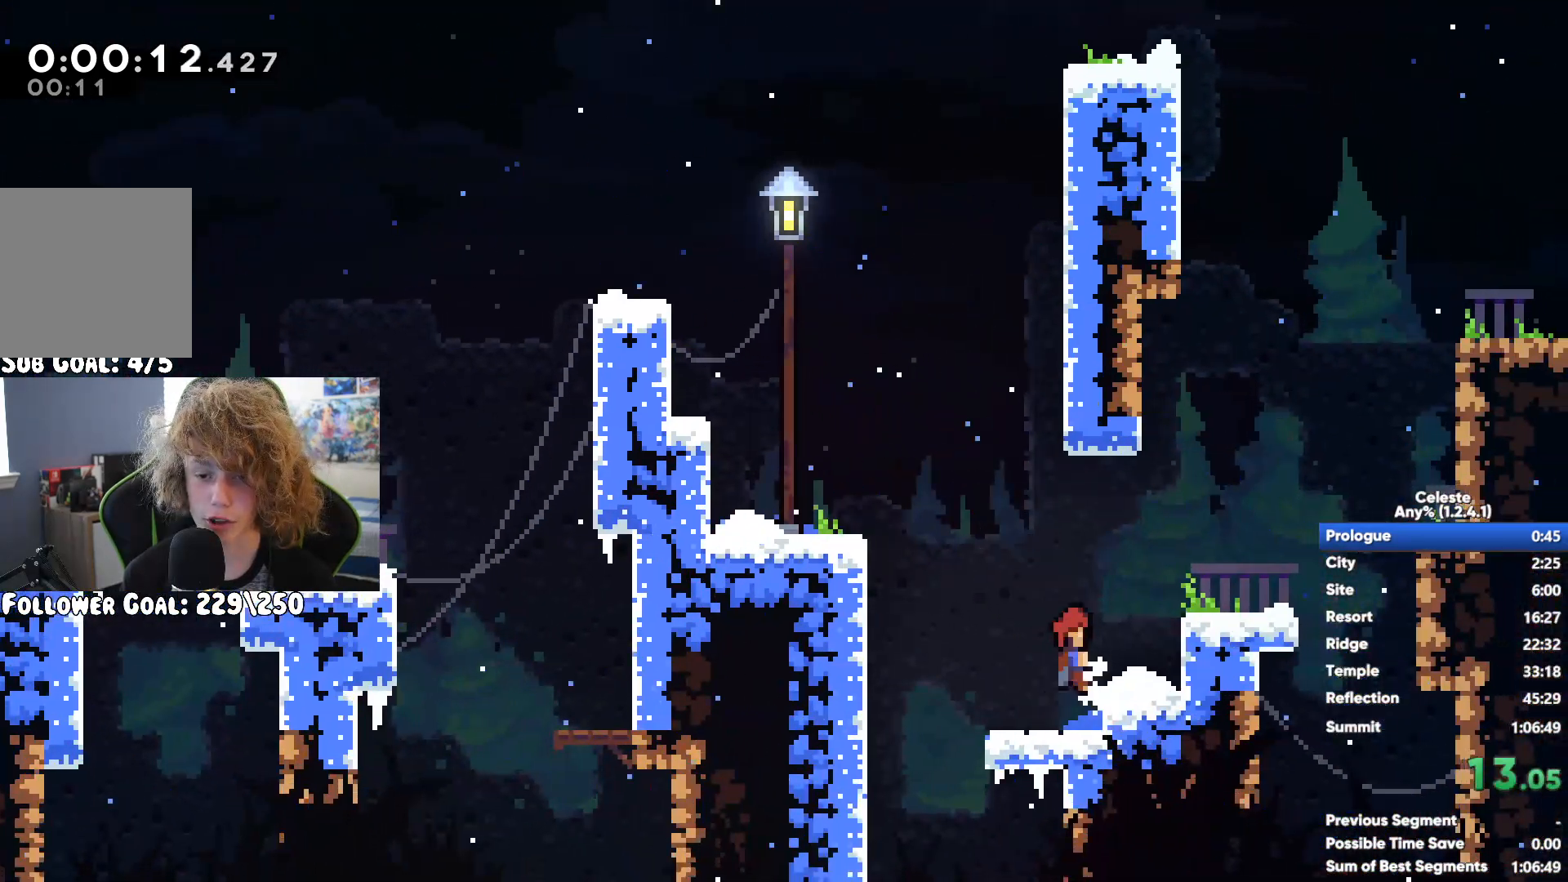
{"buttons": ["A", "R1"], "left_stick": "right", "right_stick": "center", "button_events": [[217, "A", "up"], [333, "A", "down"], [333, "R1", "down"]]}
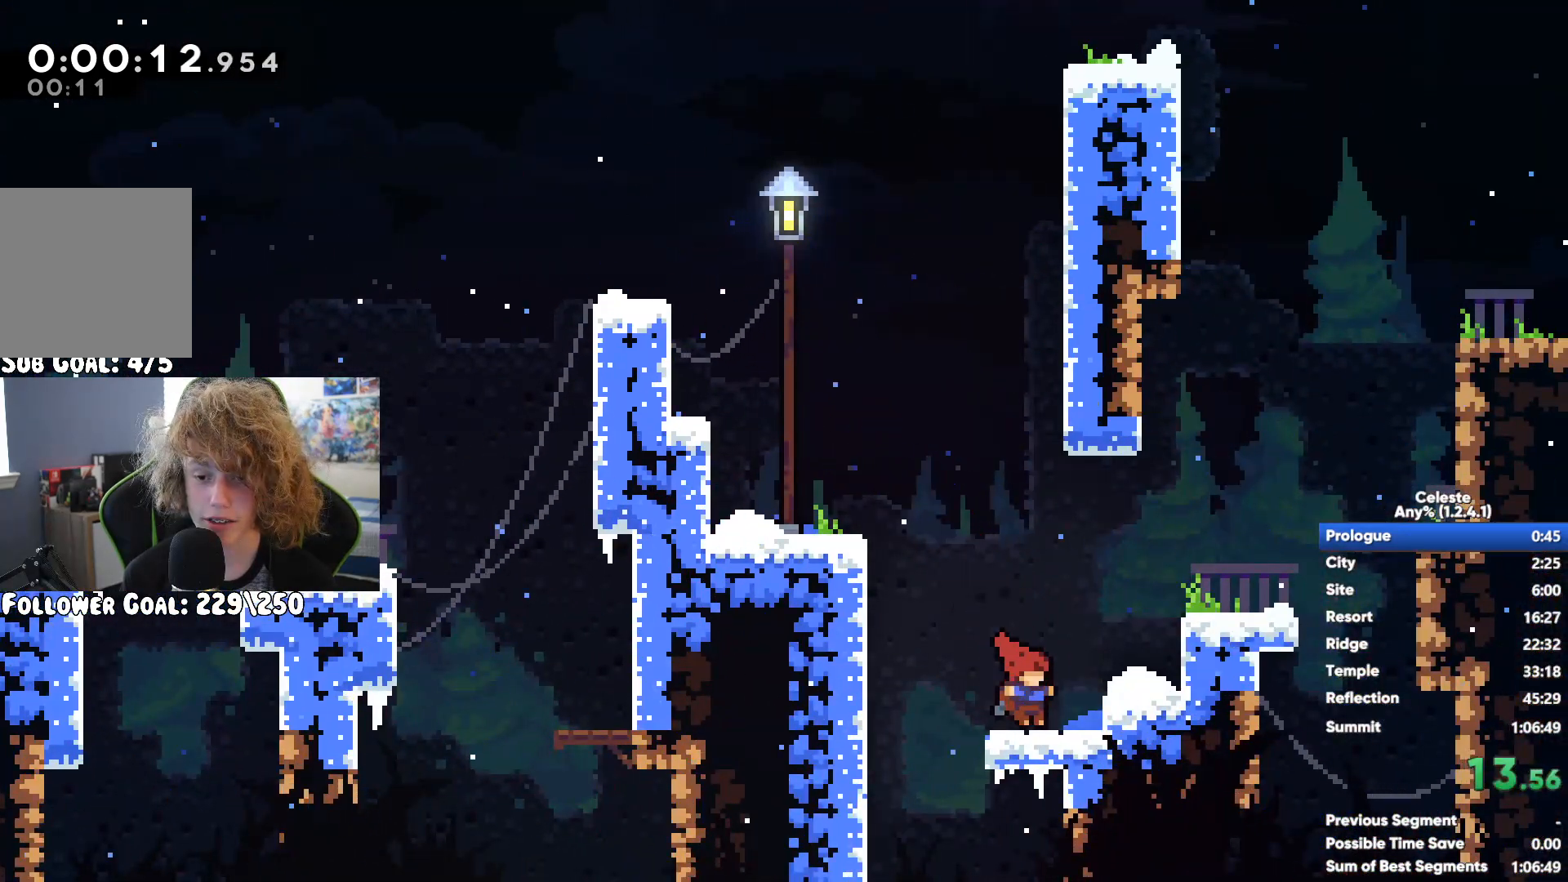
{"buttons": ["R1"], "left_stick": "right", "right_stick": "center", "button_events": [[150, "A", "up"], [217, "A", "down"], [300, "A", "up"], [383, "A", "down"], [433, "A", "up"]]}
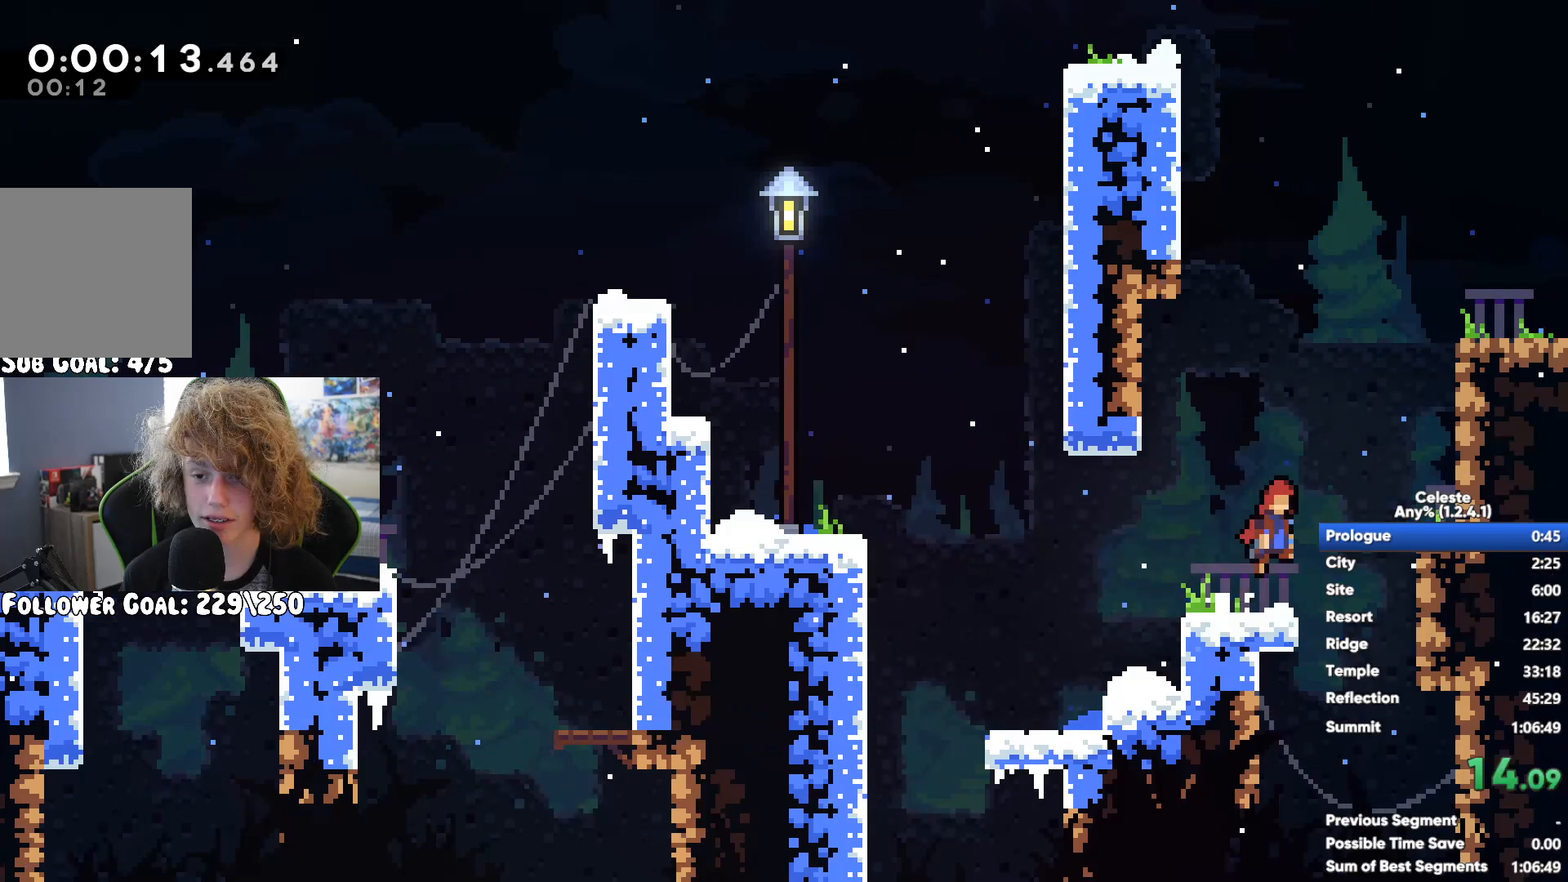
{"buttons": ["A"], "left_stick": "right", "right_stick": "center", "button_events": [[17, "A", "down"], [83, "A", "up"], [233, "R1", "up"], [317, "A", "down"], [383, "A", "up"], [467, "A", "down"]]}
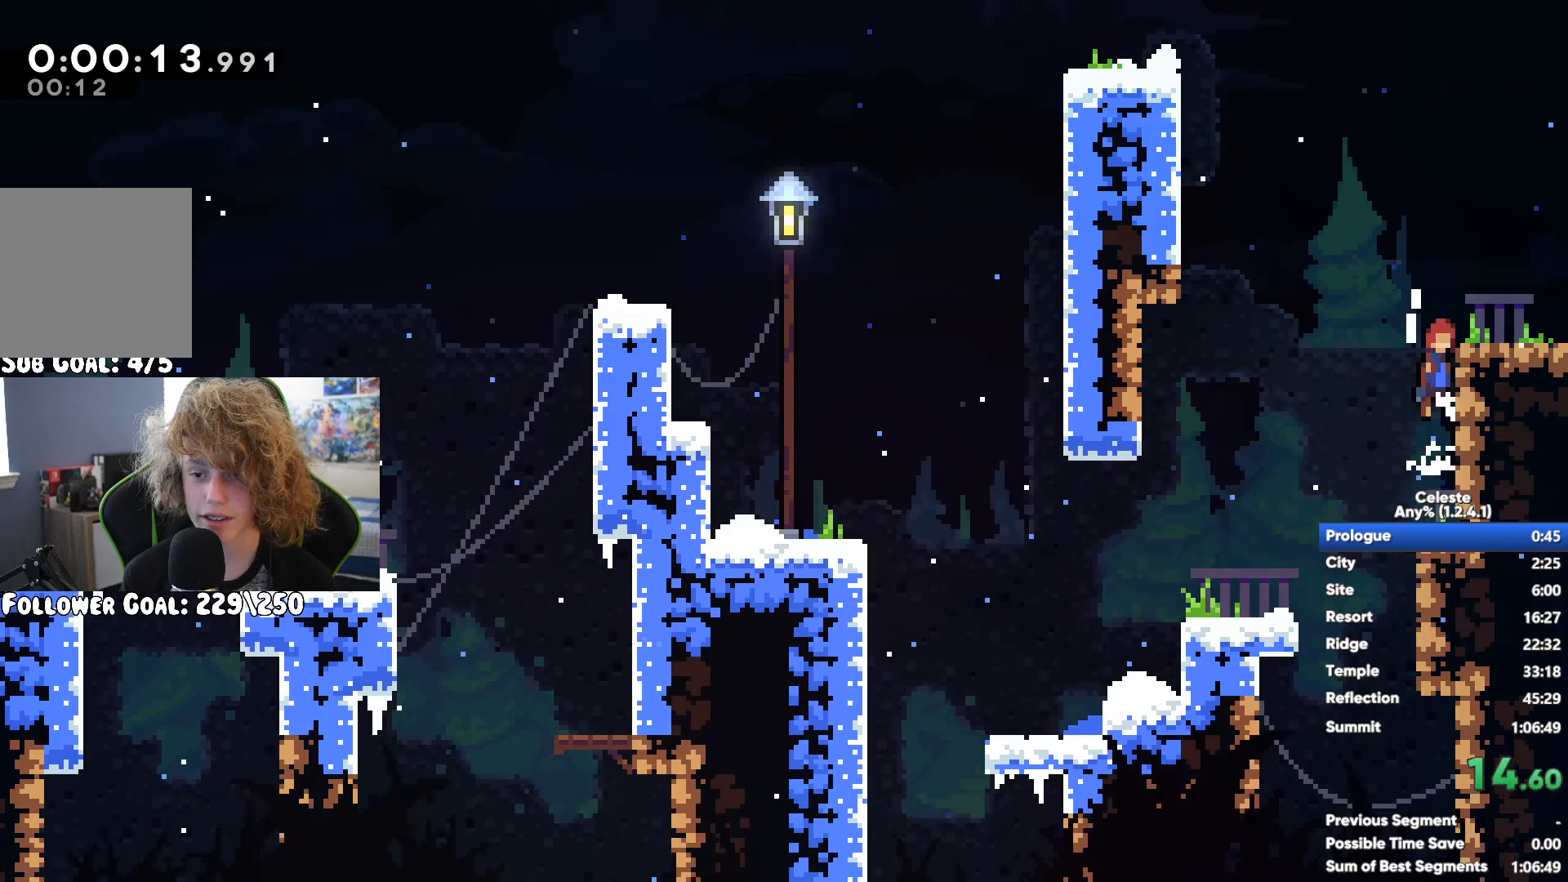
{"buttons": [], "left_stick": "right", "right_stick": "center", "button_events": [[50, "A", "up"]]}
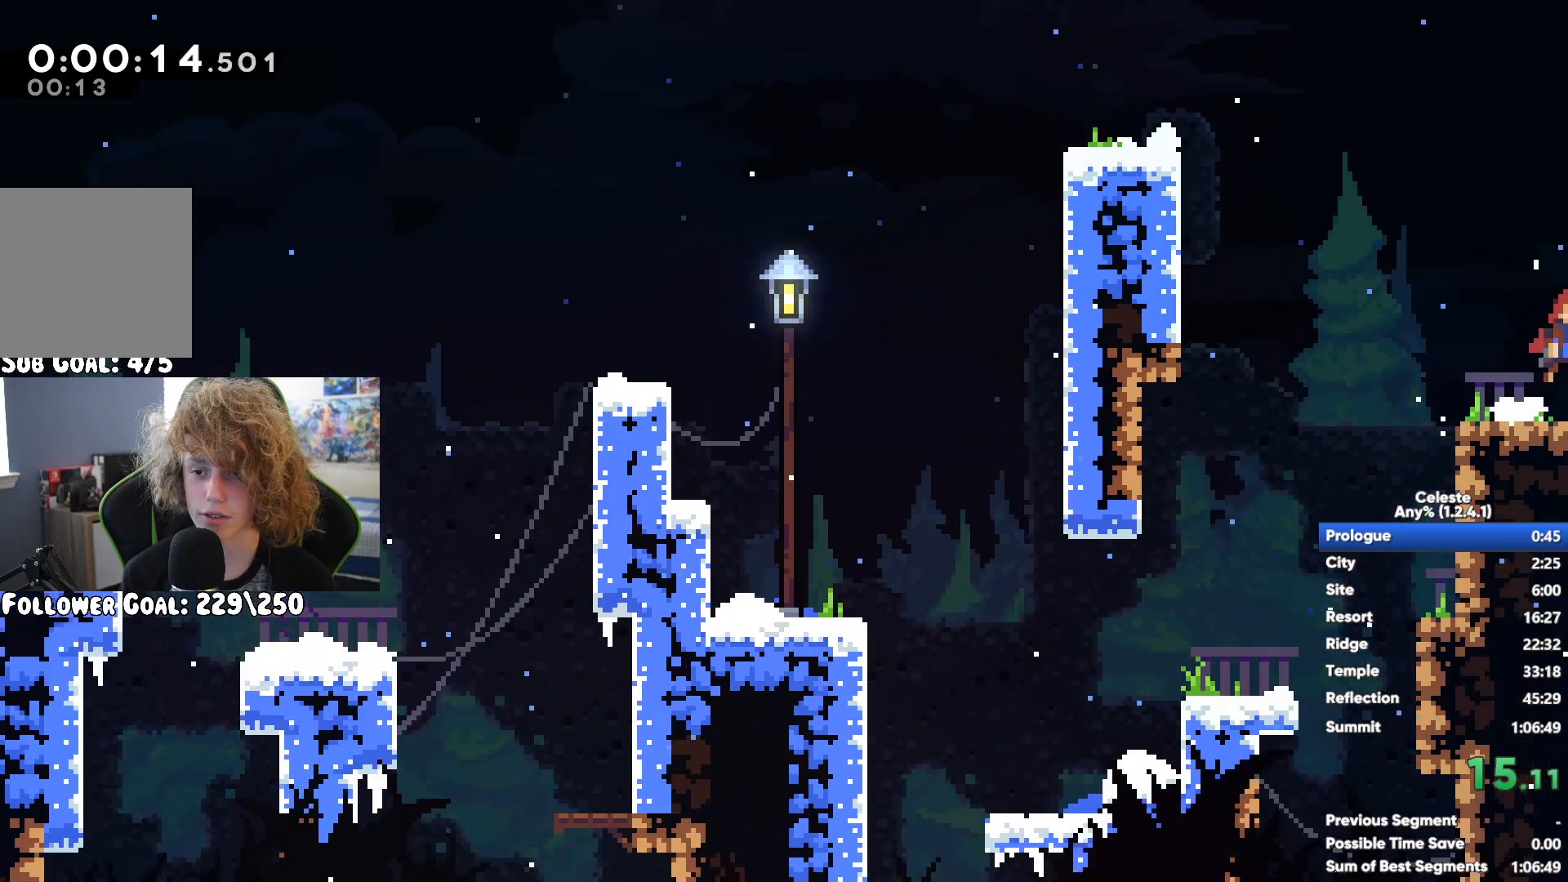
{"buttons": ["A"], "left_stick": "right", "right_stick": "center", "button_events": [[300, "A", "down"]]}
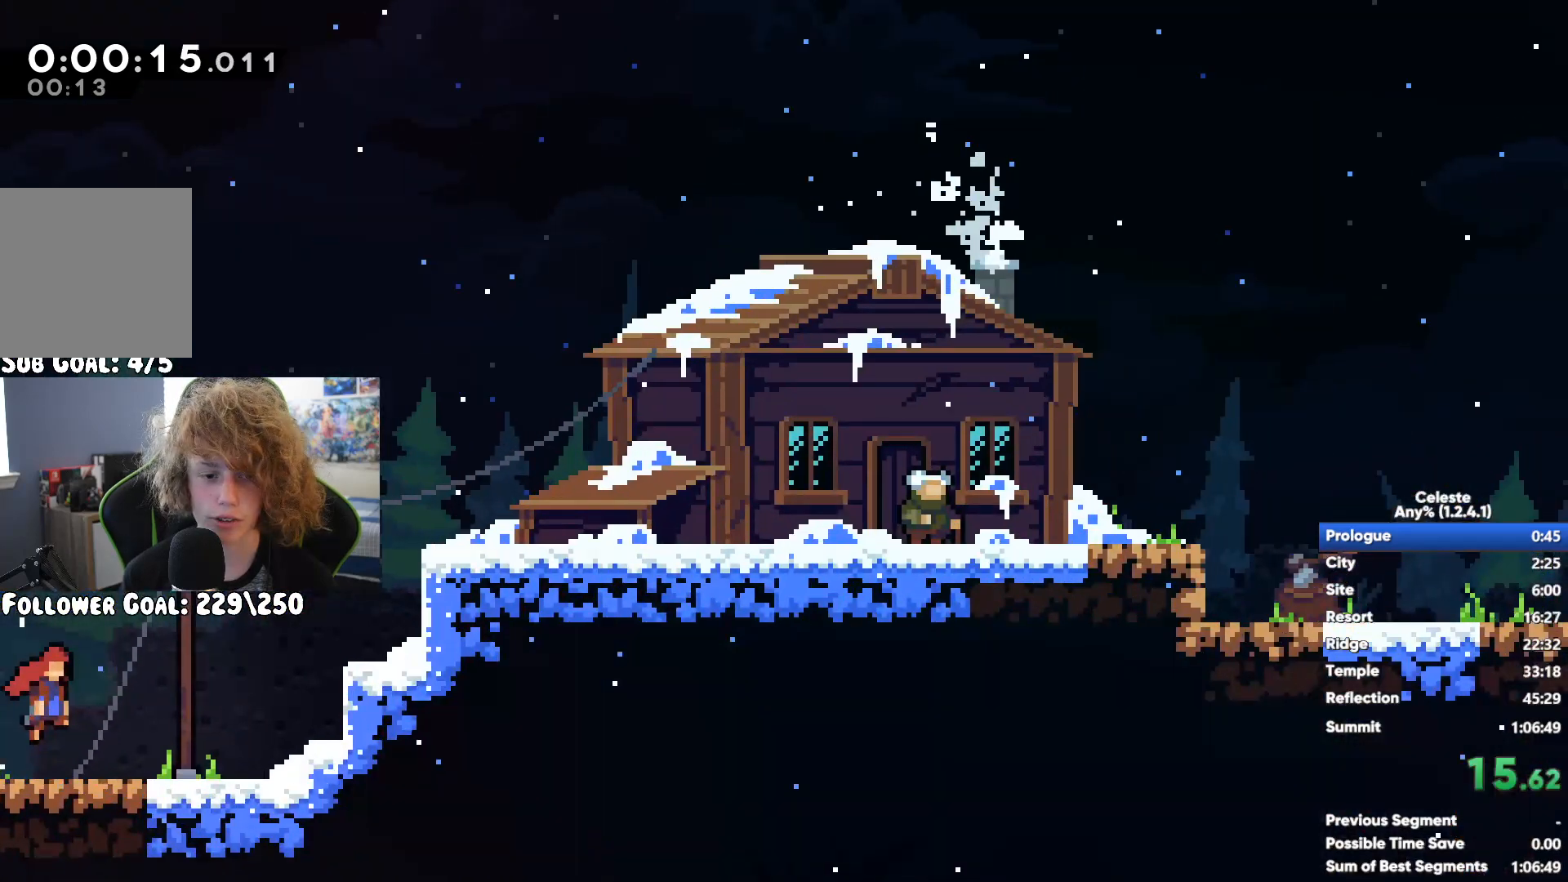
{"buttons": ["R1"], "left_stick": "right", "right_stick": "center", "button_events": [[83, "A", "up"], [183, "A", "down"], [183, "R1", "down"], [267, "A", "up"], [350, "A", "down"], [433, "A", "up"]]}
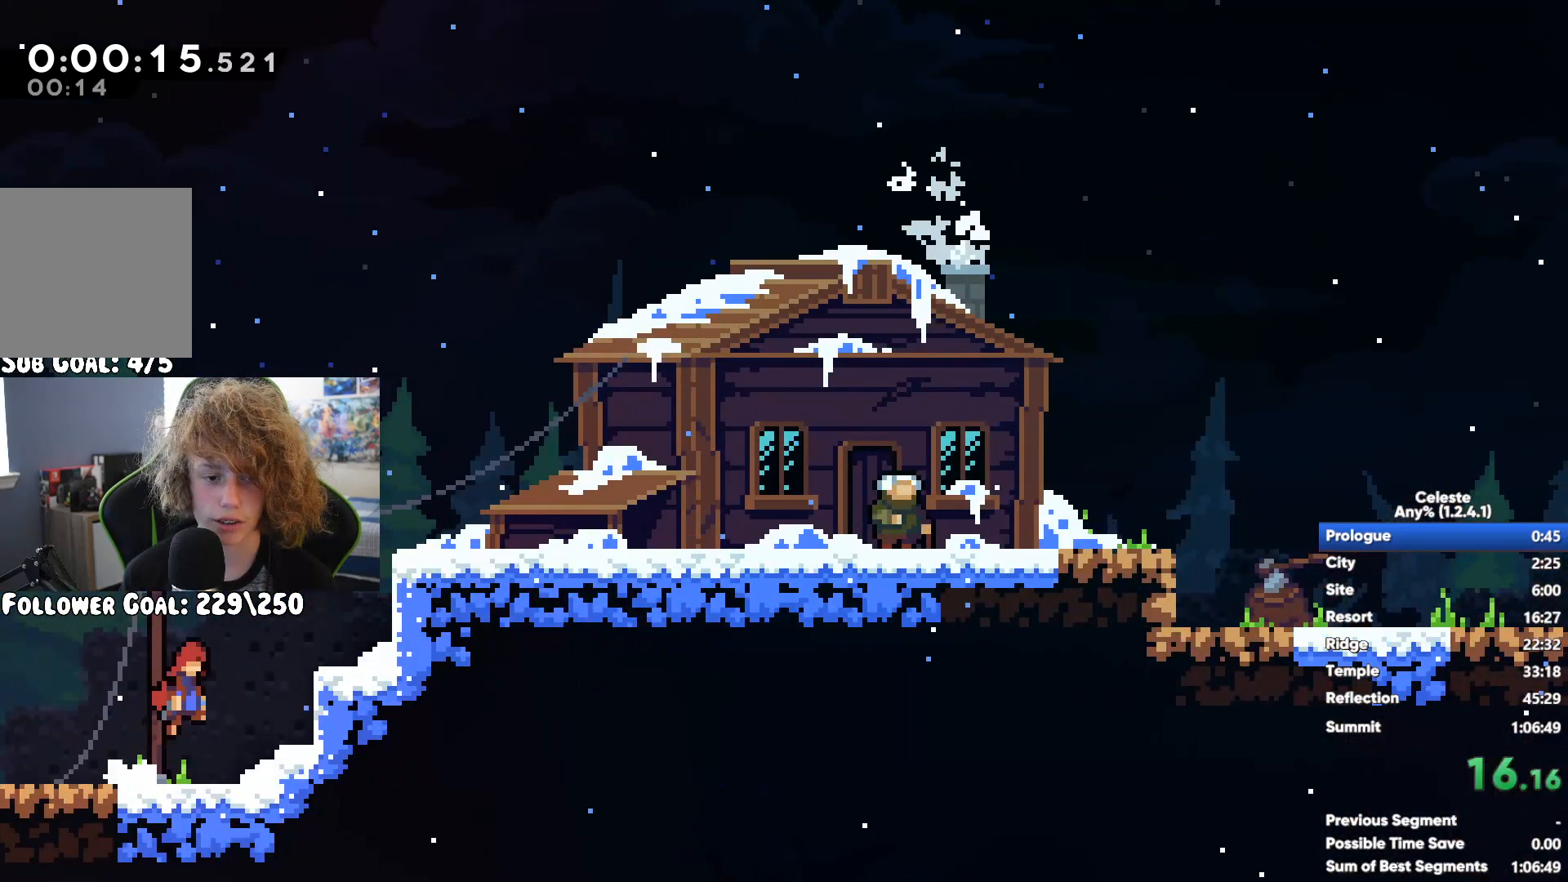
{"buttons": [], "left_stick": "right", "right_stick": "center", "button_events": [[17, "A", "down"], [83, "A", "up"], [117, "R1", "up"], [250, "A", "down"], [350, "A", "up"]]}
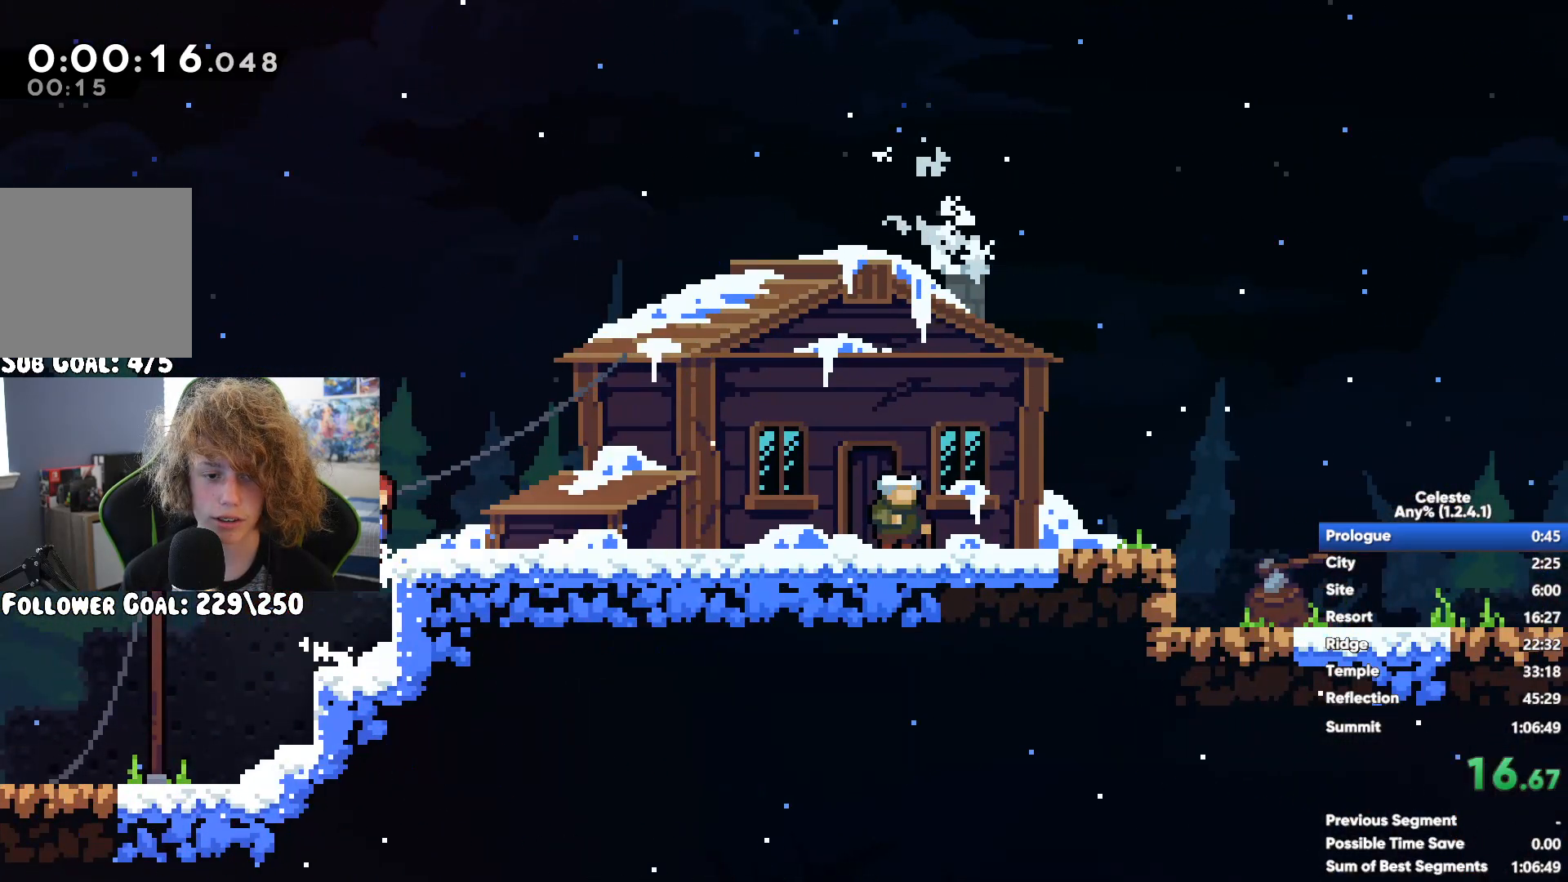
{"buttons": [], "left_stick": "right", "right_stick": "center", "button_events": [[83, "START", "down"], [183, "START", "up"], [283, "A", "down"], [350, "A", "up"]]}
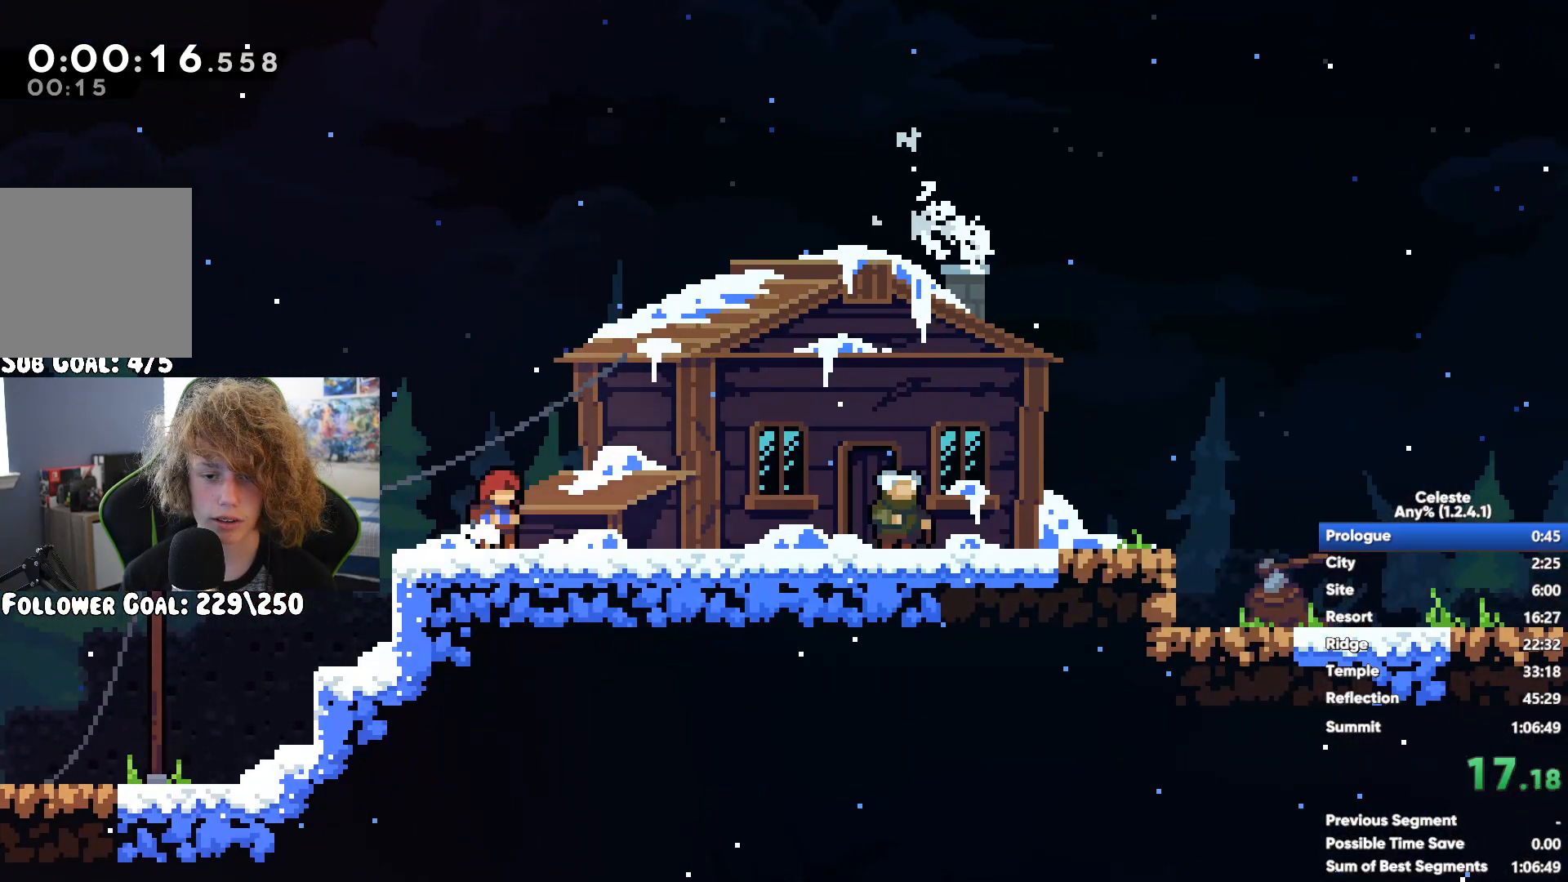
{"buttons": [], "left_stick": "right", "right_stick": "center", "button_events": [[283, "A", "down"], [350, "A", "up"]]}
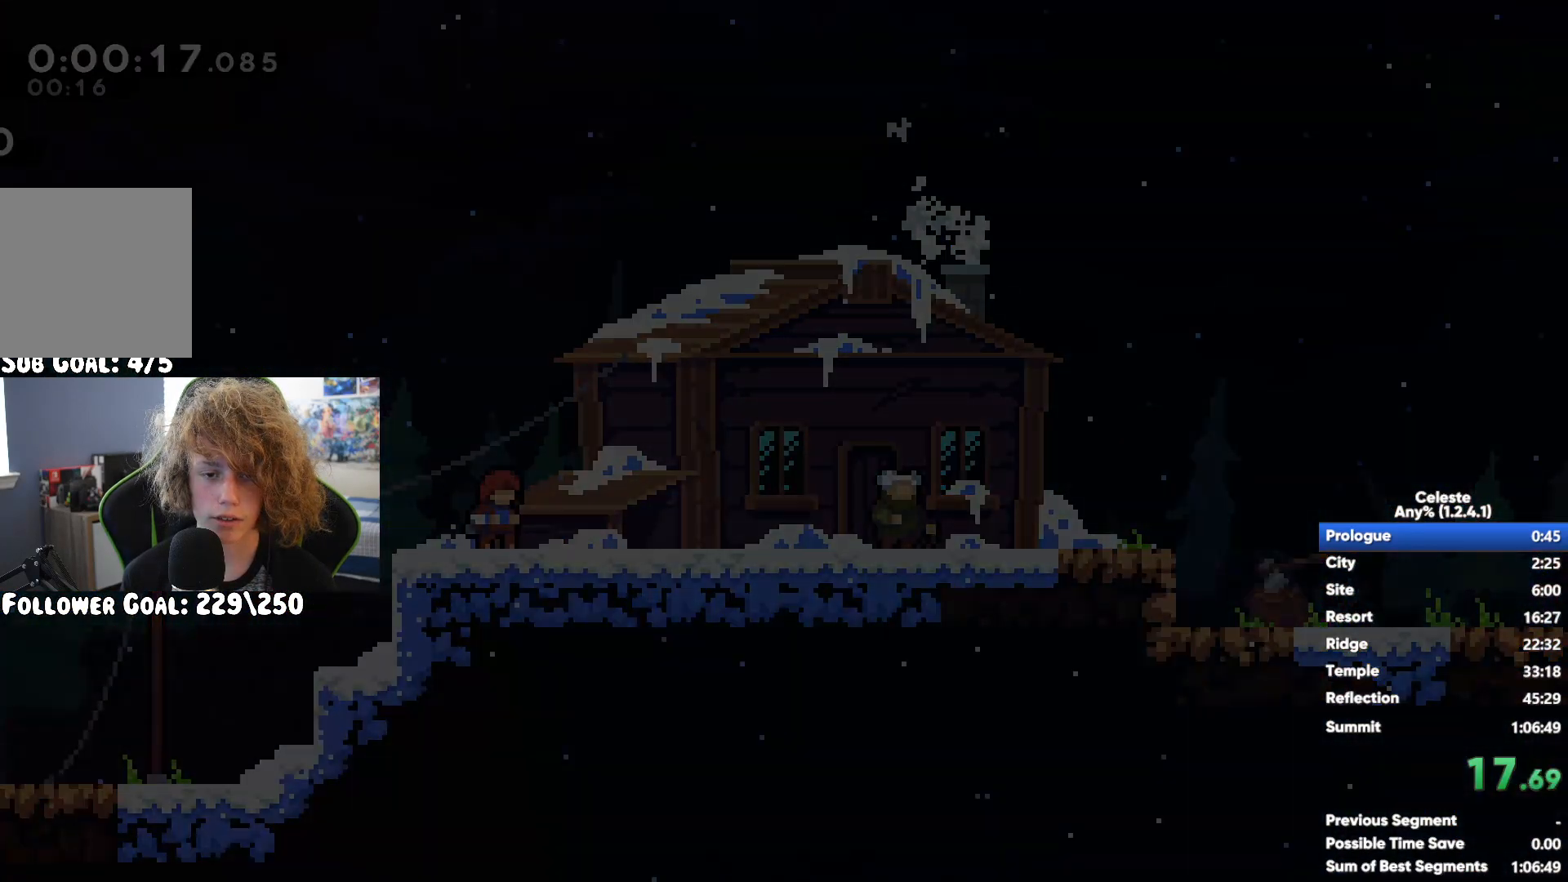
{"buttons": [], "left_stick": "right", "right_stick": "center", "button_events": [[100, "A", "down"], [167, "A", "up"], [417, "A", "down"], [467, "A", "up"]]}
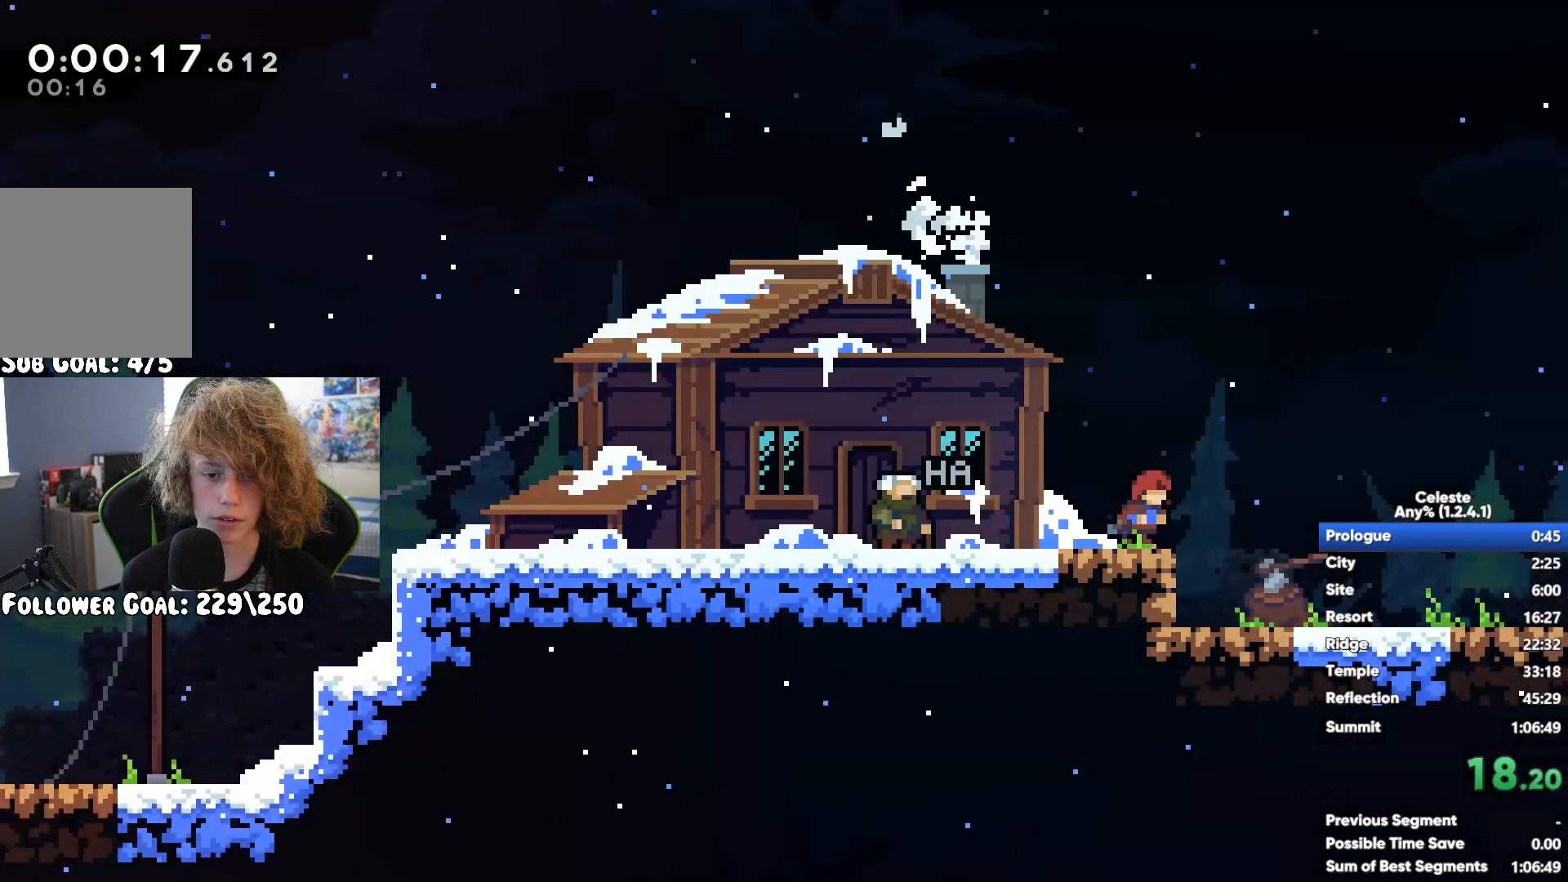
{"buttons": [], "left_stick": "right", "right_stick": "center", "button_events": [[283, "A", "down"], [350, "A", "up"]]}
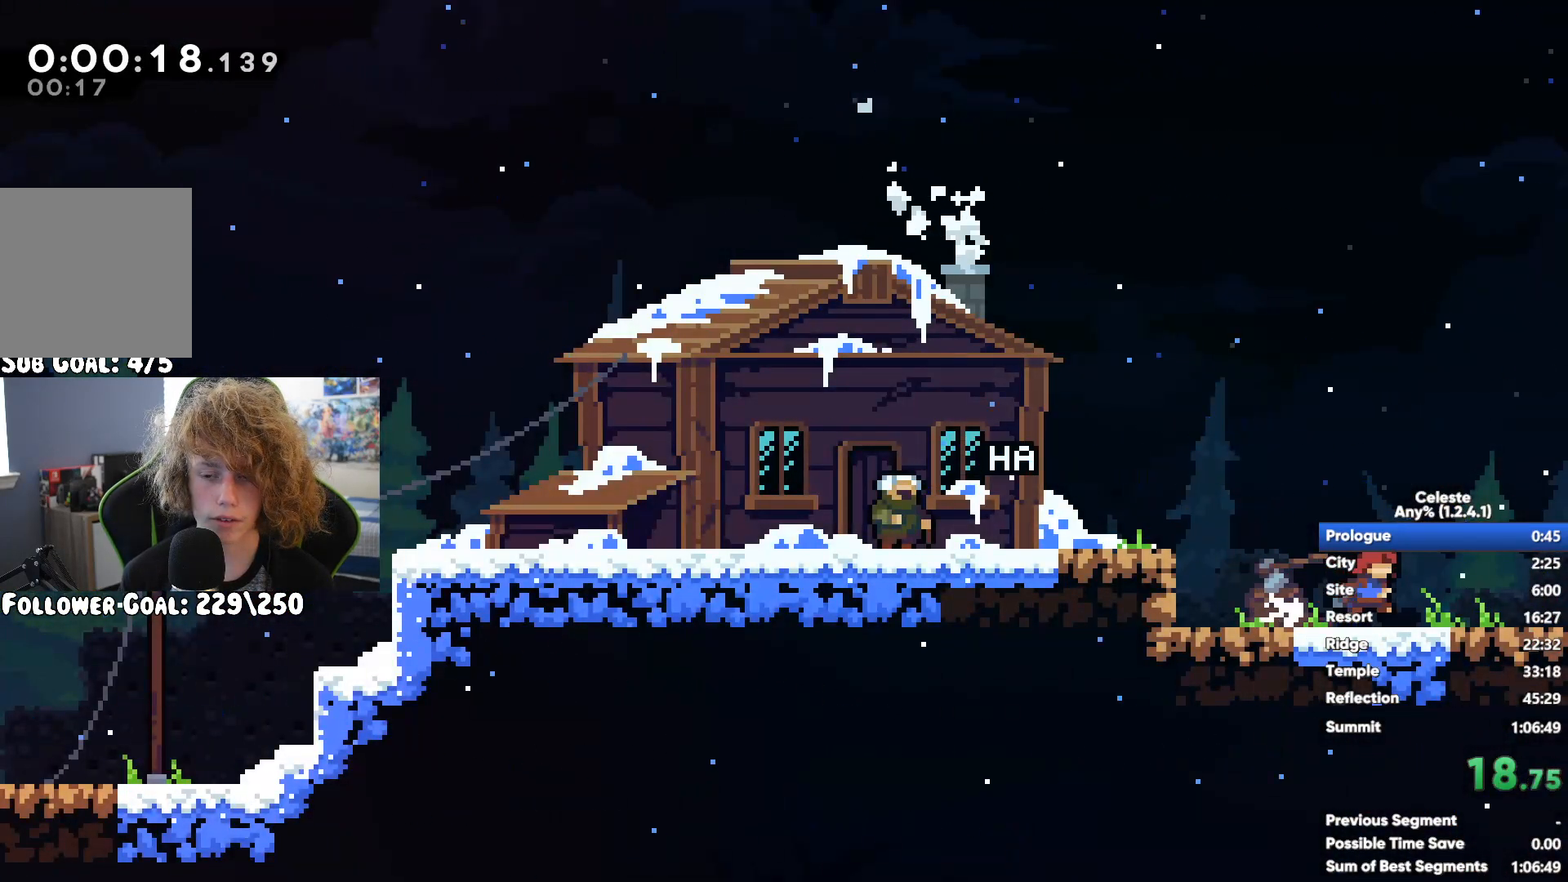
{"buttons": [], "left_stick": "right", "right_stick": "center", "button_events": []}
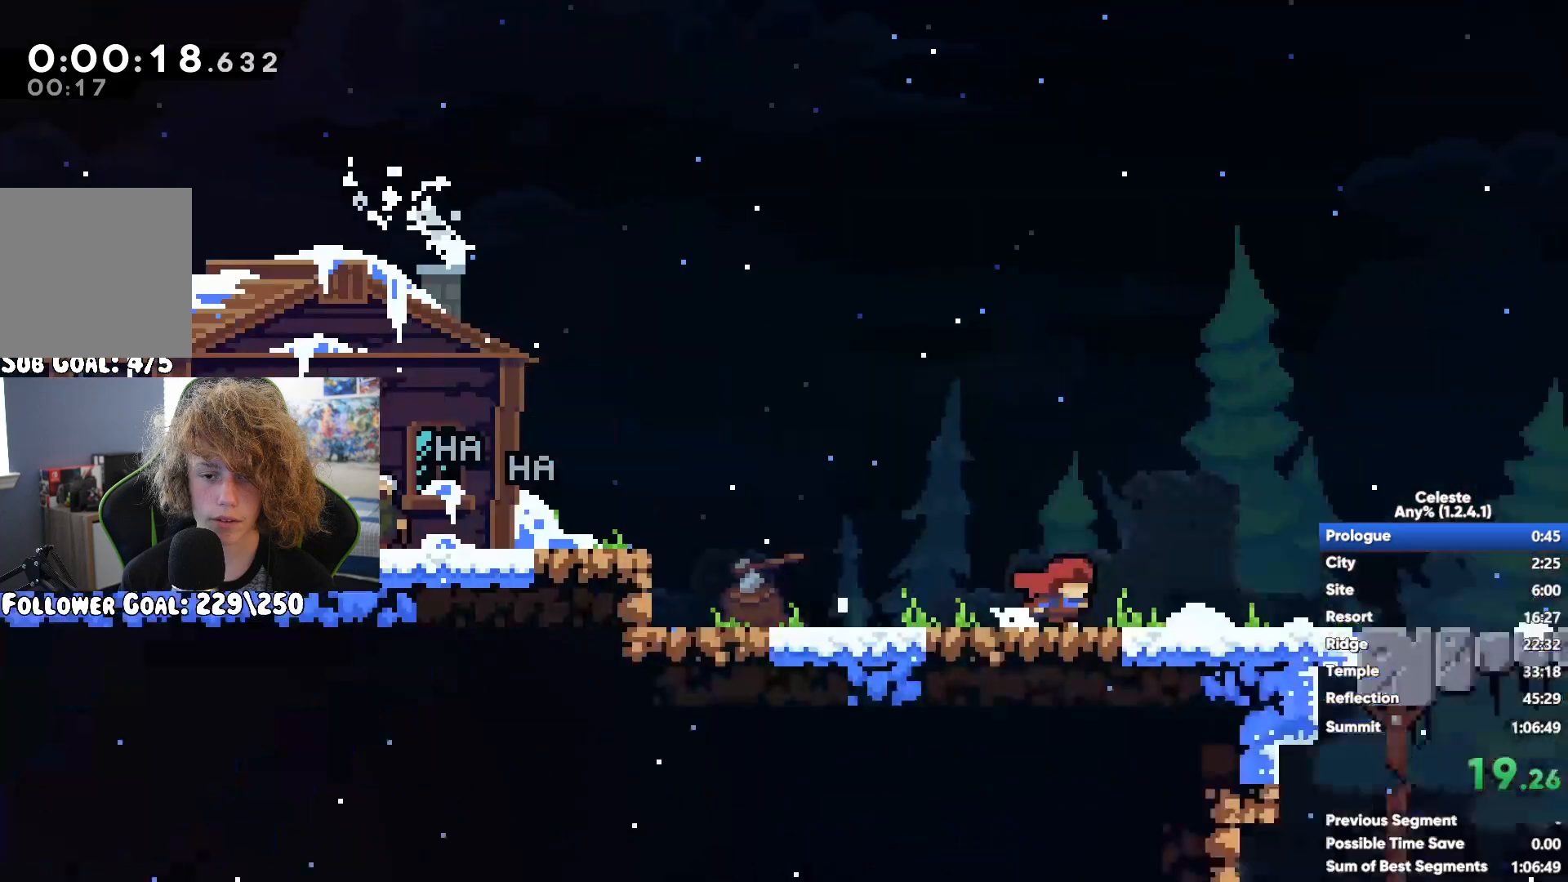
{"buttons": [], "left_stick": "right", "right_stick": "center", "button_events": [[233, "A", "down"], [300, "A", "up"]]}
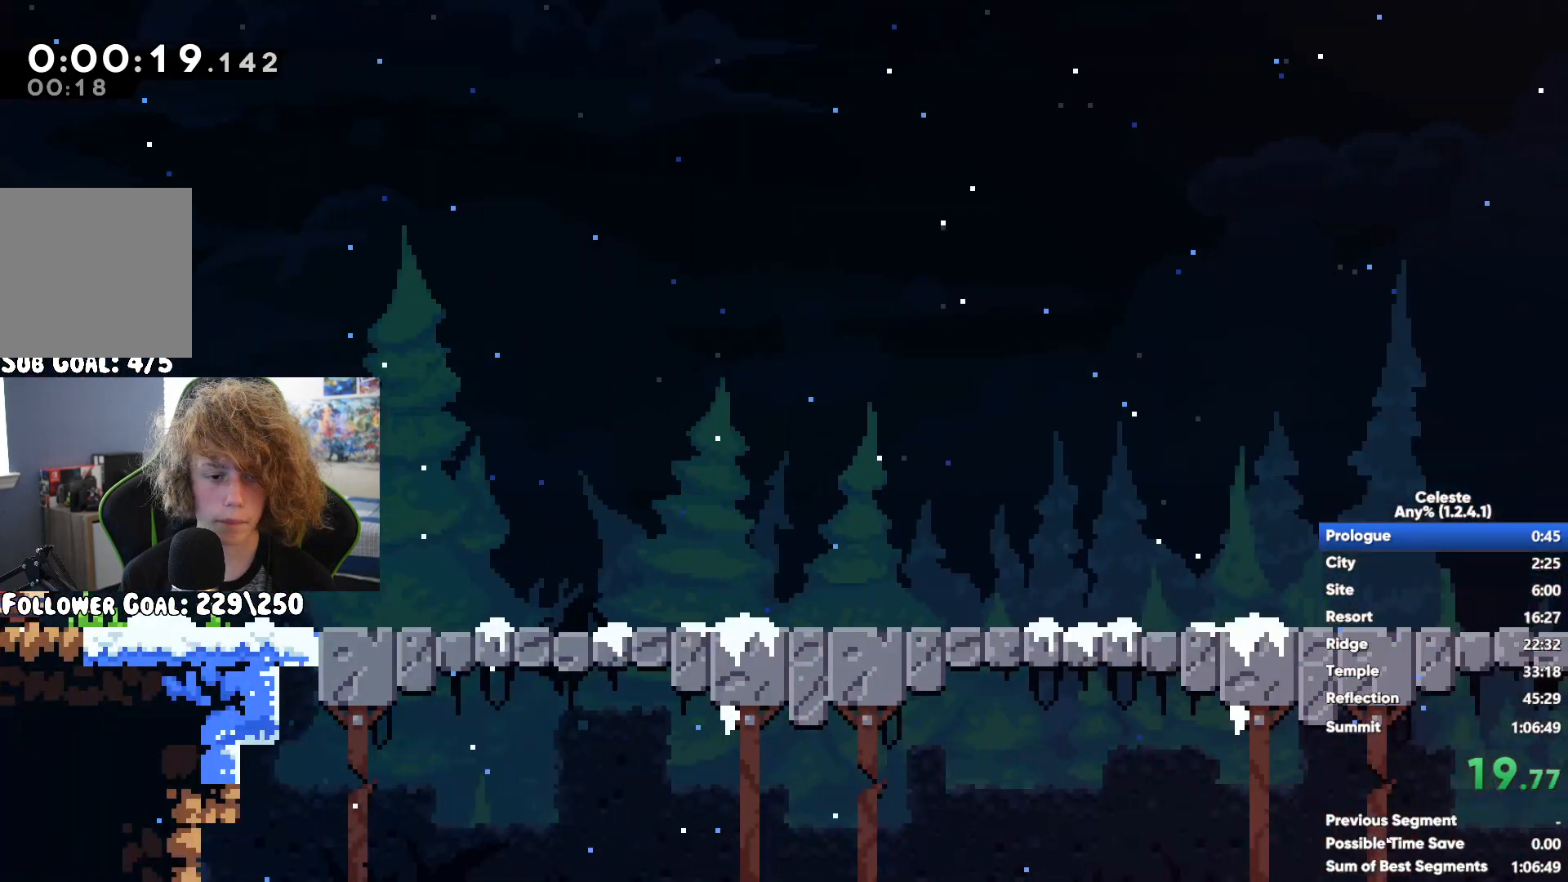
{"buttons": ["A"], "left_stick": "right", "right_stick": "center", "button_events": [[83, "A", "down"], [150, "A", "up"], [467, "A", "down"]]}
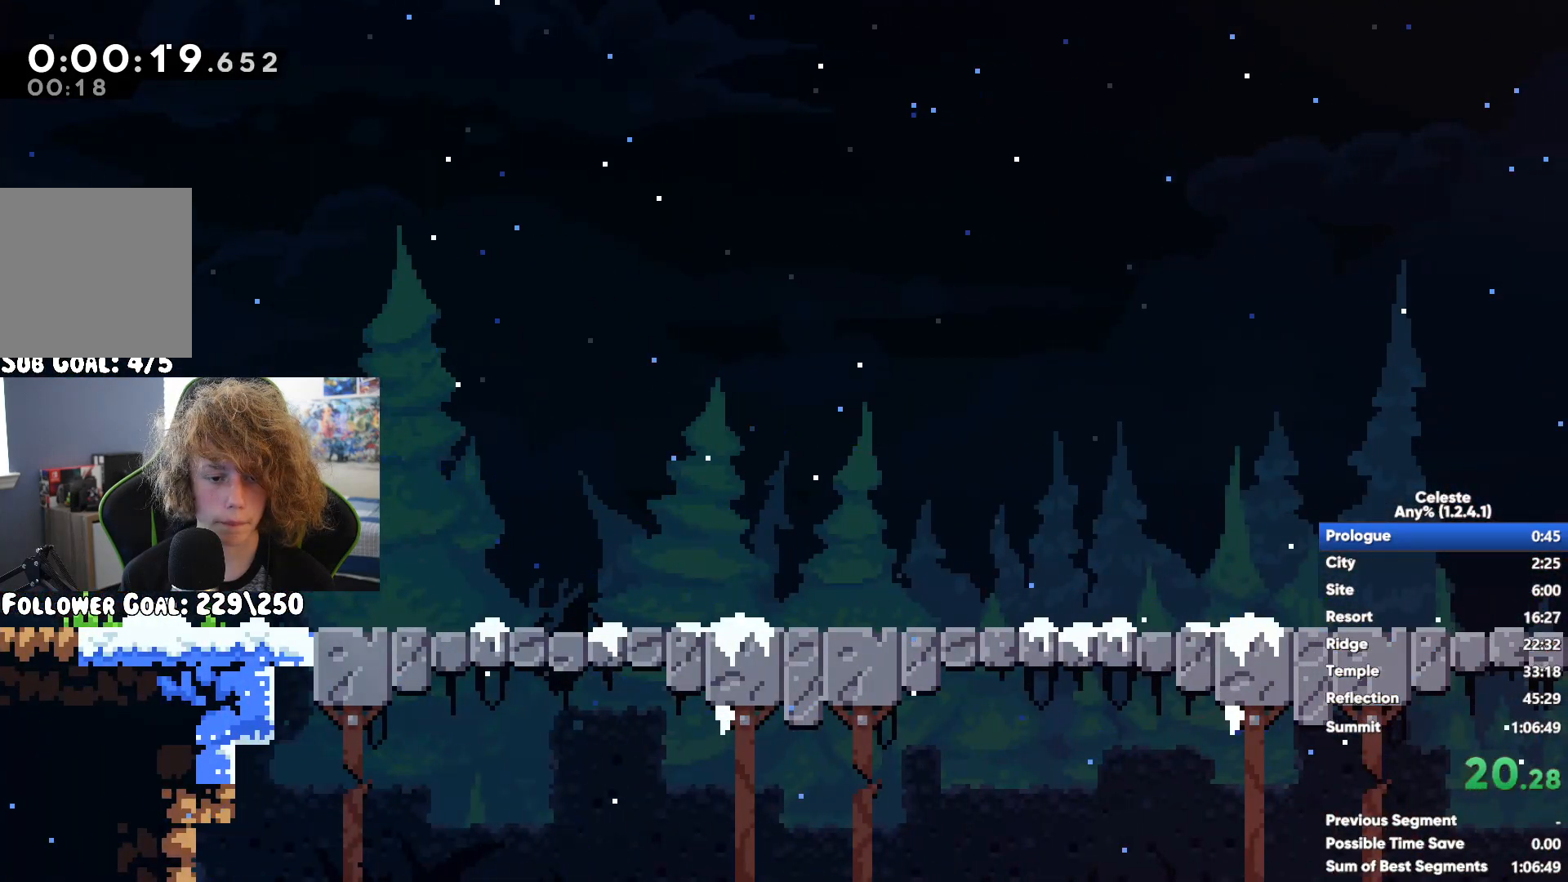
{"buttons": [], "left_stick": "right", "right_stick": "center", "button_events": [[33, "A", "up"], [317, "A", "down"], [383, "A", "up"]]}
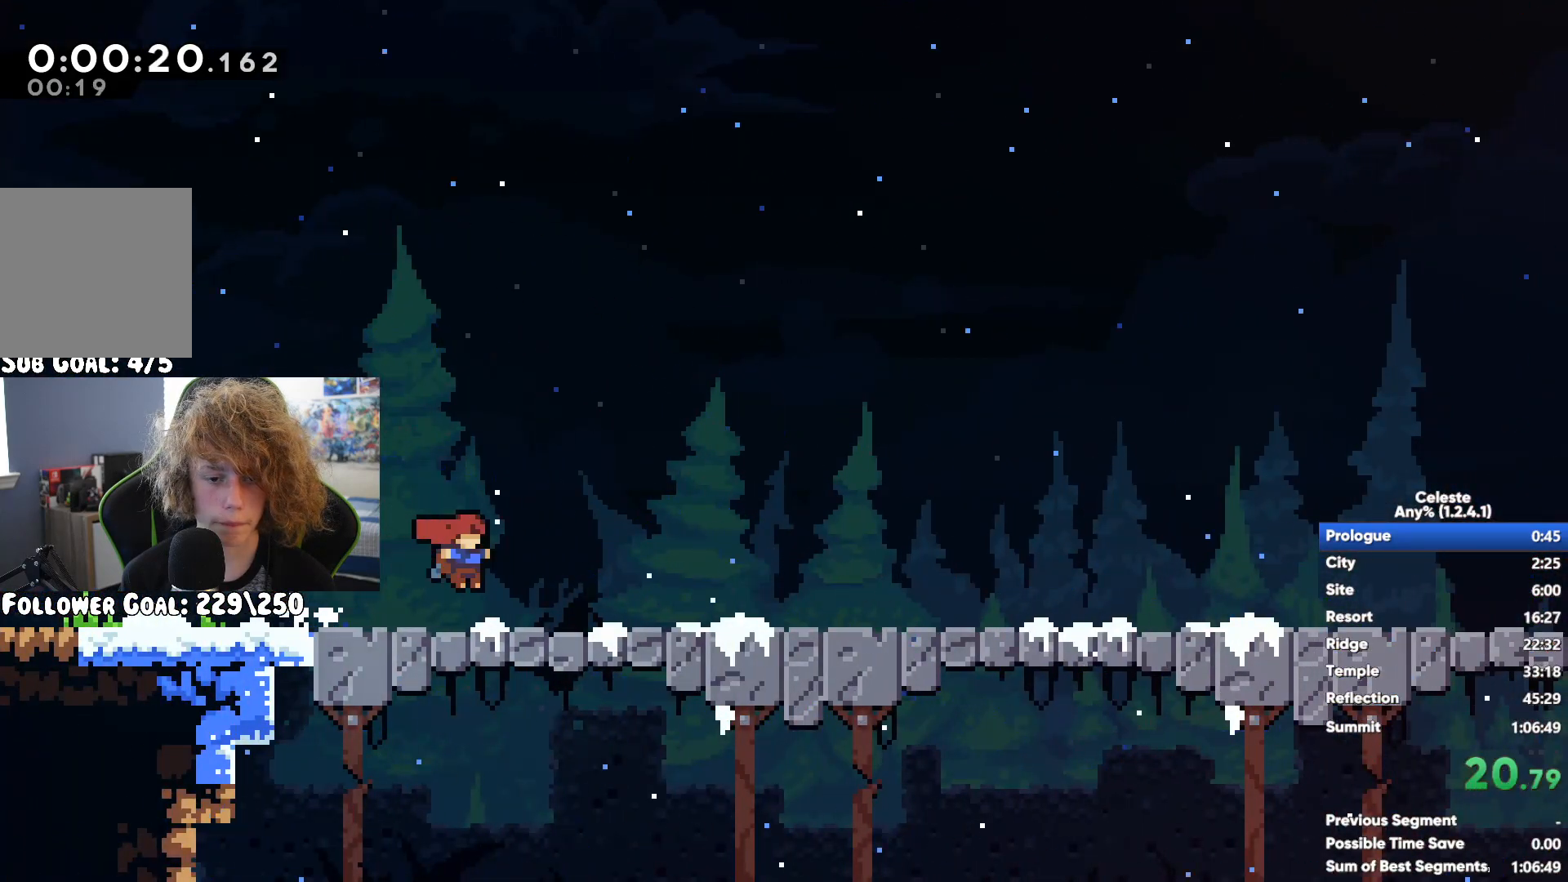
{"buttons": [], "left_stick": "right", "right_stick": "center", "button_events": [[133, "A", "down"], [217, "A", "up"]]}